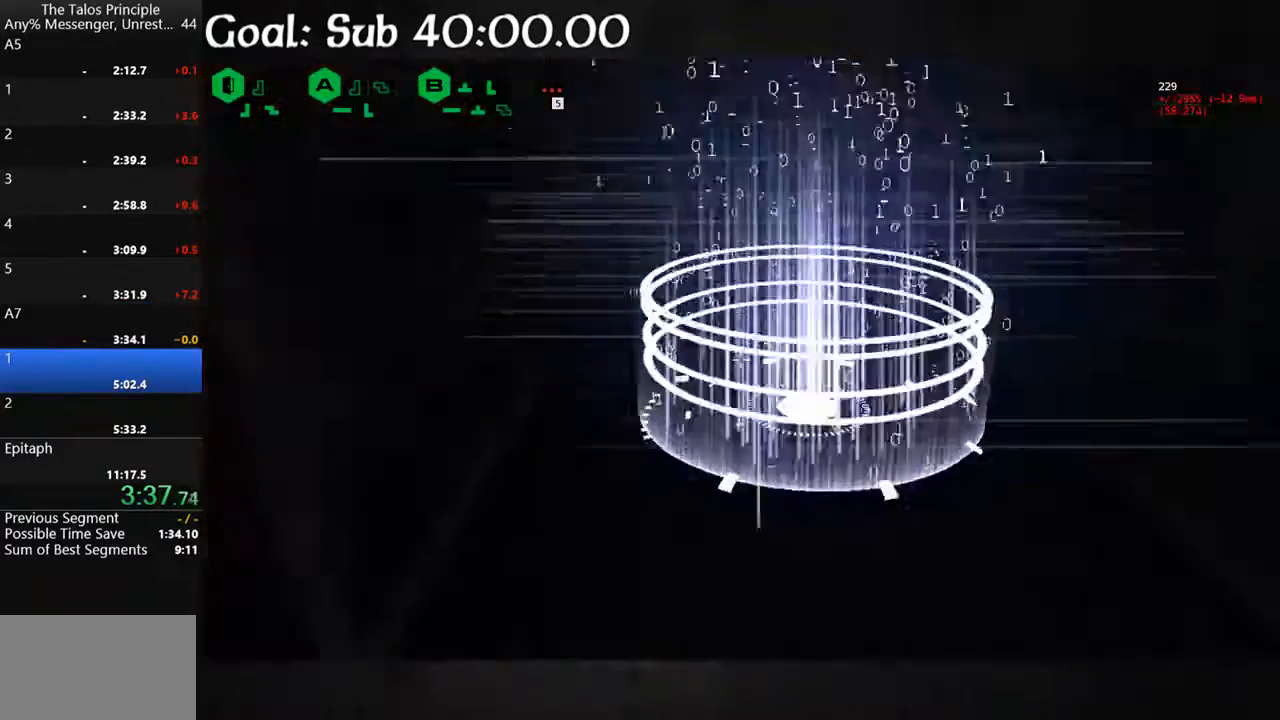
Gameplay with keyboard and mouse; each line is a JSON object with the keys and mouse buttons held at the frame after it. "events" lists presses ("down") and releases ("up") of "a", "d", "e", "q", "s", "shift", "space", "w", "mouse_left" and "mouse_right" between this image and that frame as [ms after this image, input, new state], when the widget could be followed in between. "mouse_left", "mouse_right" = the "left", "right" buttons of the "mouse" list. No other keys are recorded. Mouse movement is not recorded.
{"keys": [], "mouse": [], "events": [[33, "shift", "up"], [33, "w", "up"]]}
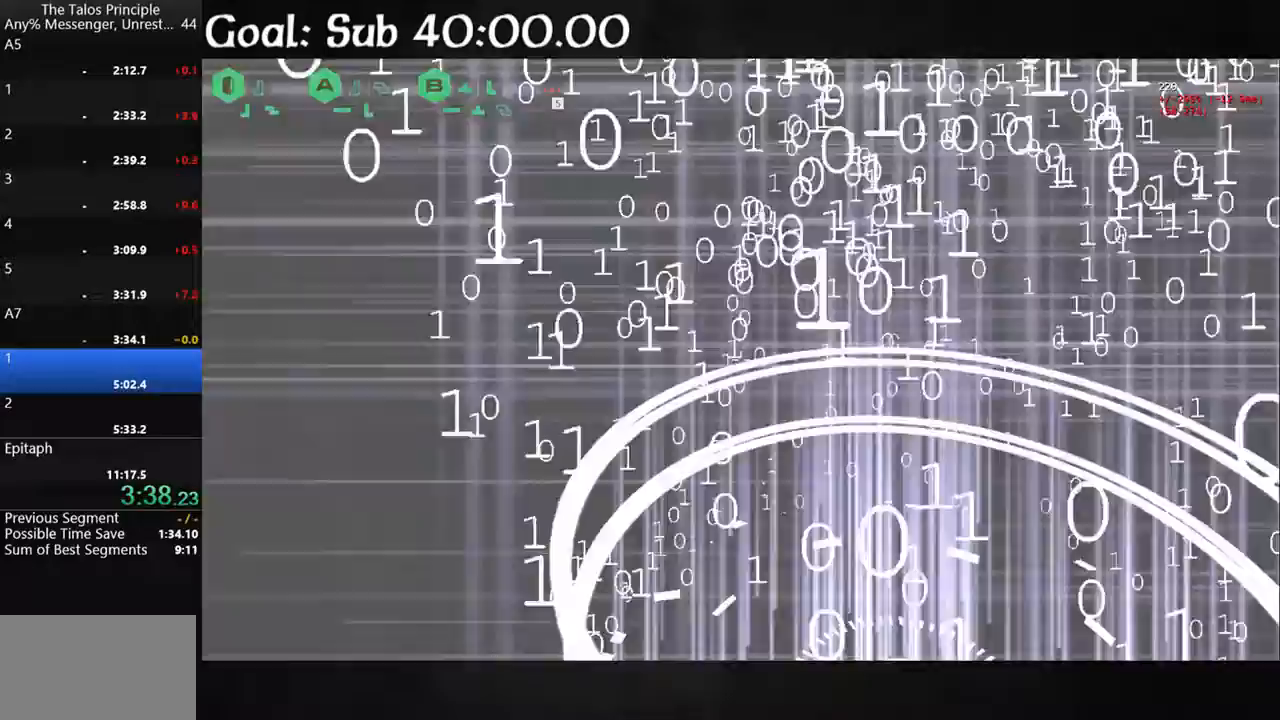
{"keys": [], "mouse": [], "events": []}
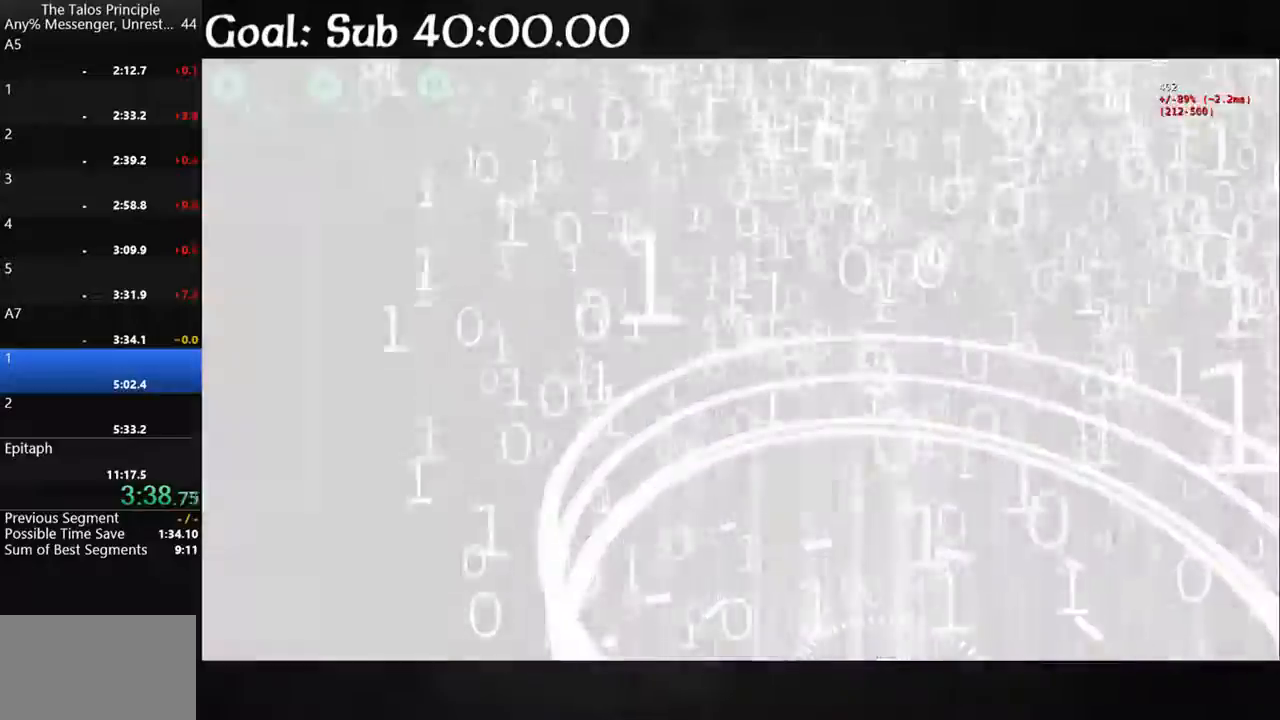
{"keys": ["shift", "w"], "mouse": [], "events": [[400, "shift", "down"], [400, "w", "down"]]}
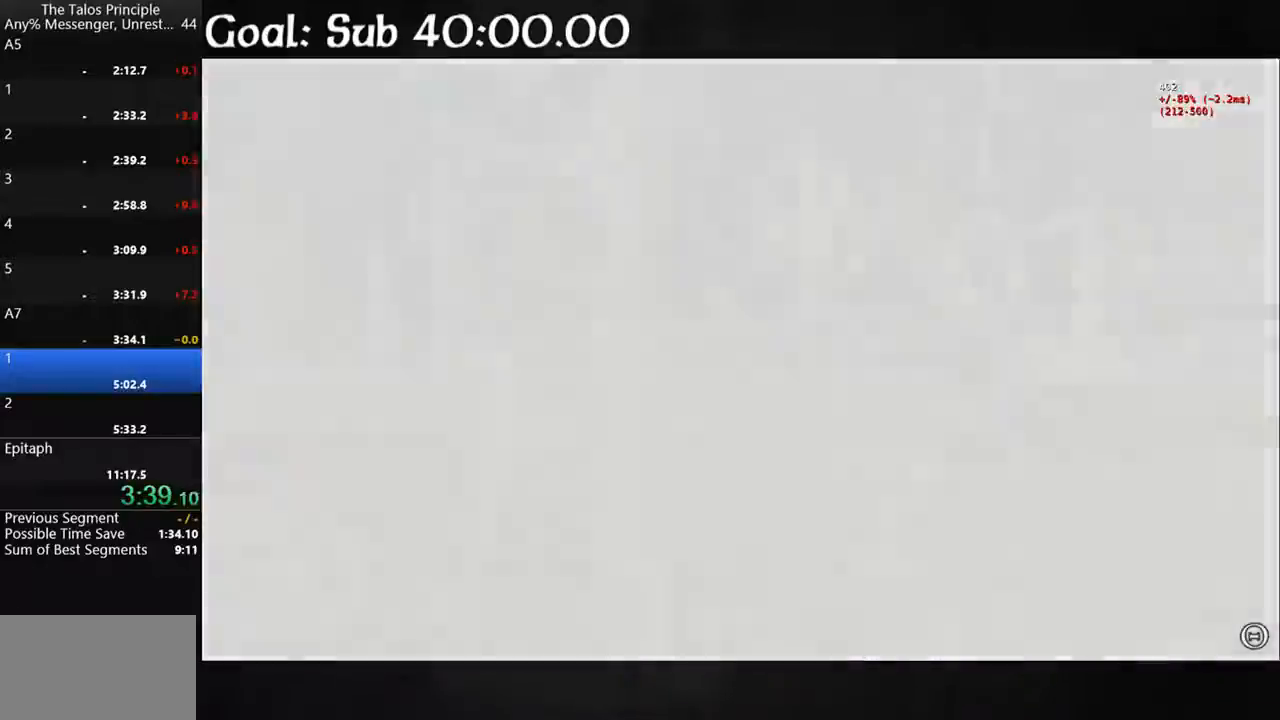
{"keys": ["shift", "w"], "mouse": [], "events": []}
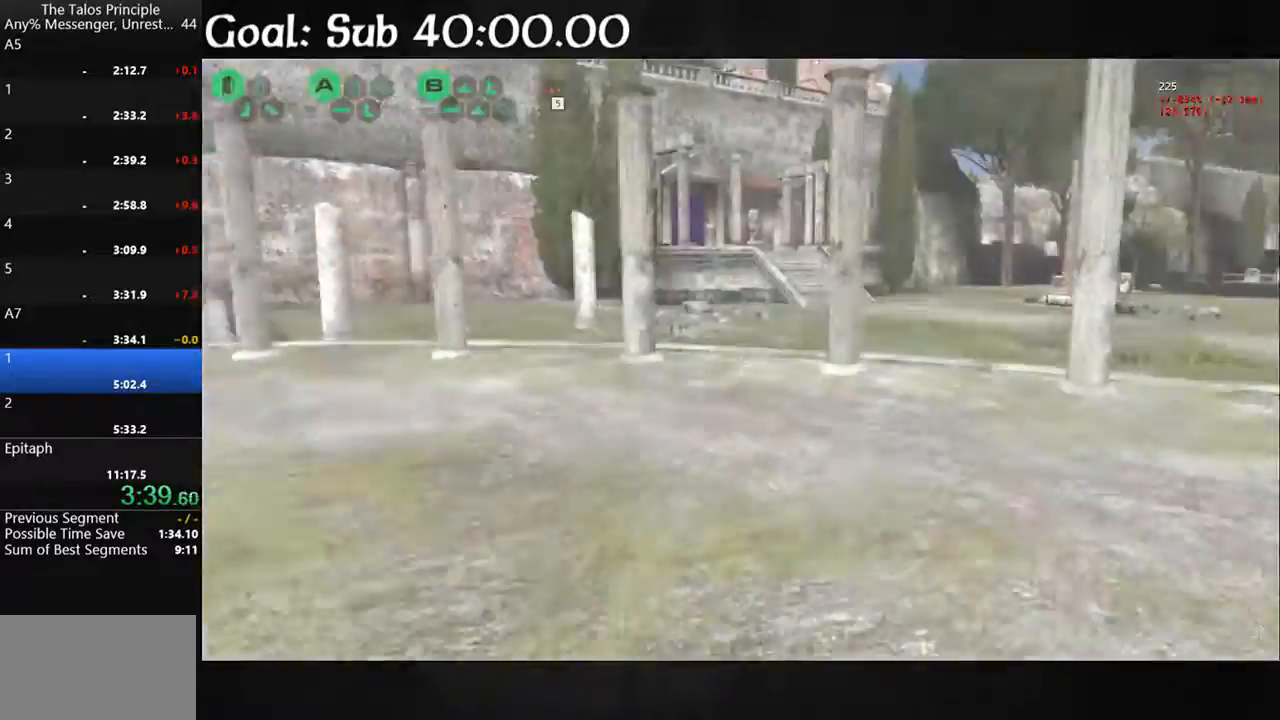
{"keys": ["shift", "w"], "mouse": [], "events": []}
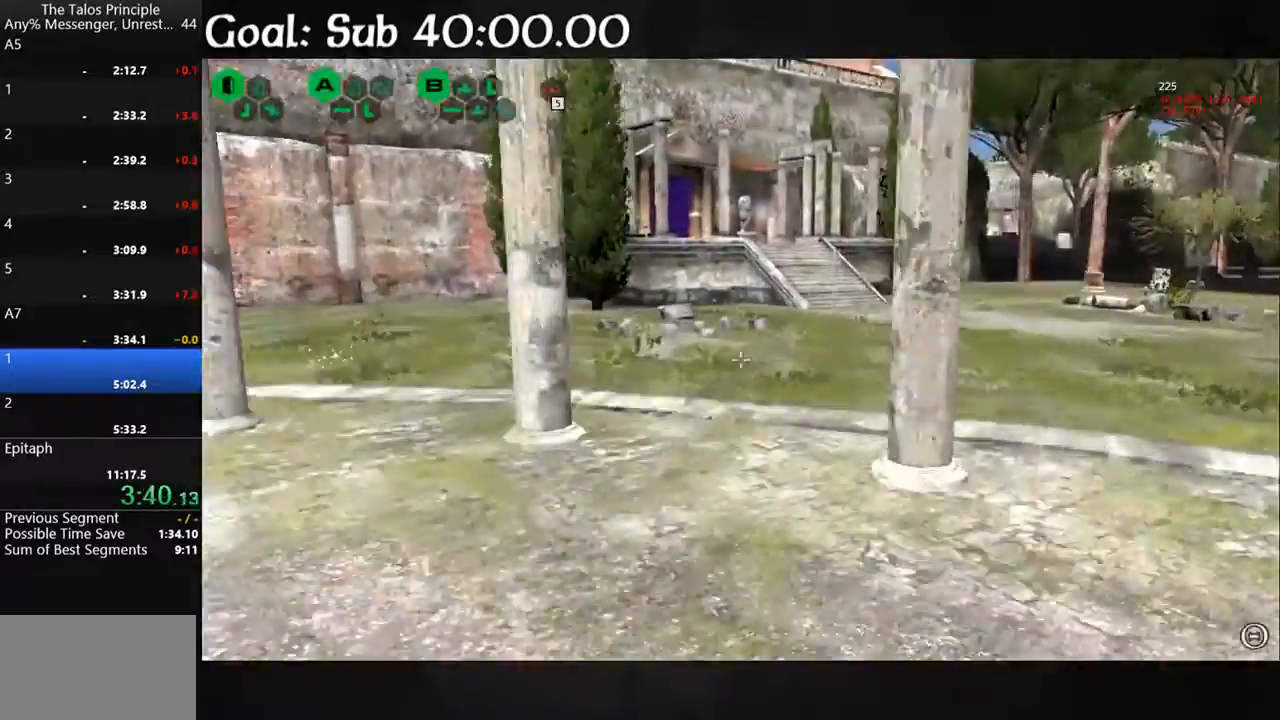
{"keys": ["shift", "w"], "mouse": [], "events": []}
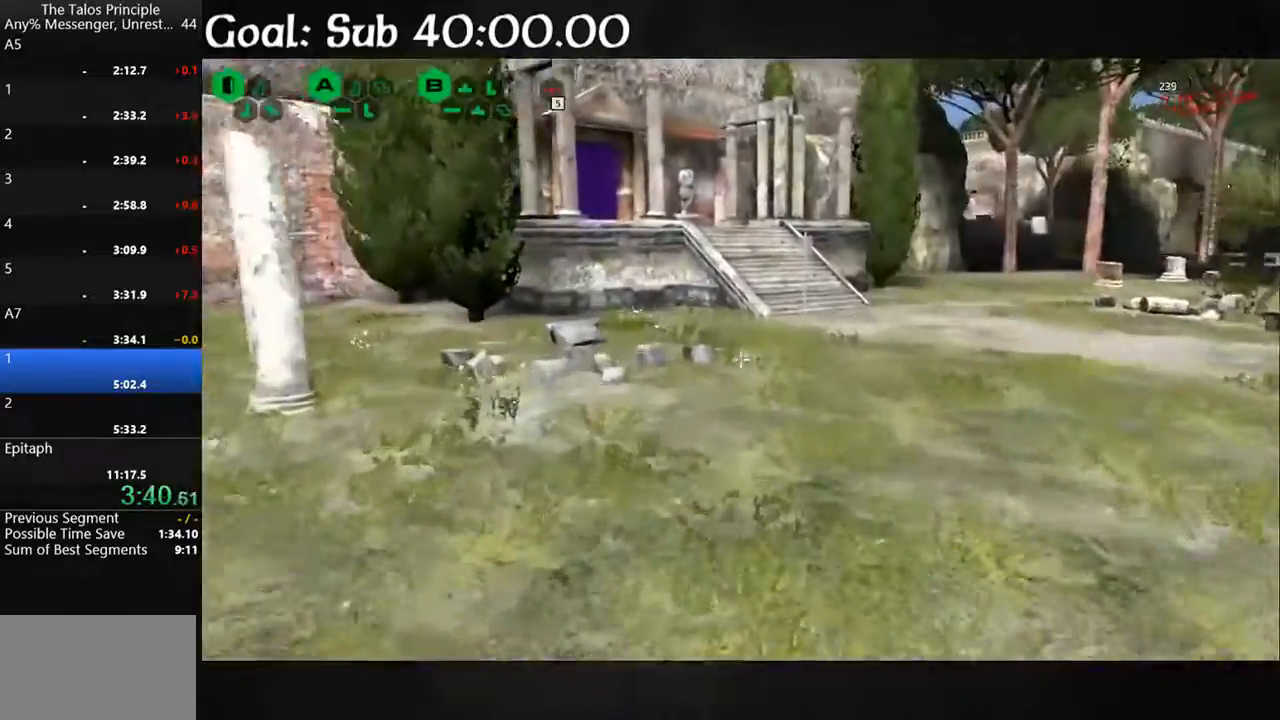
{"keys": ["shift", "w"], "mouse": [], "events": []}
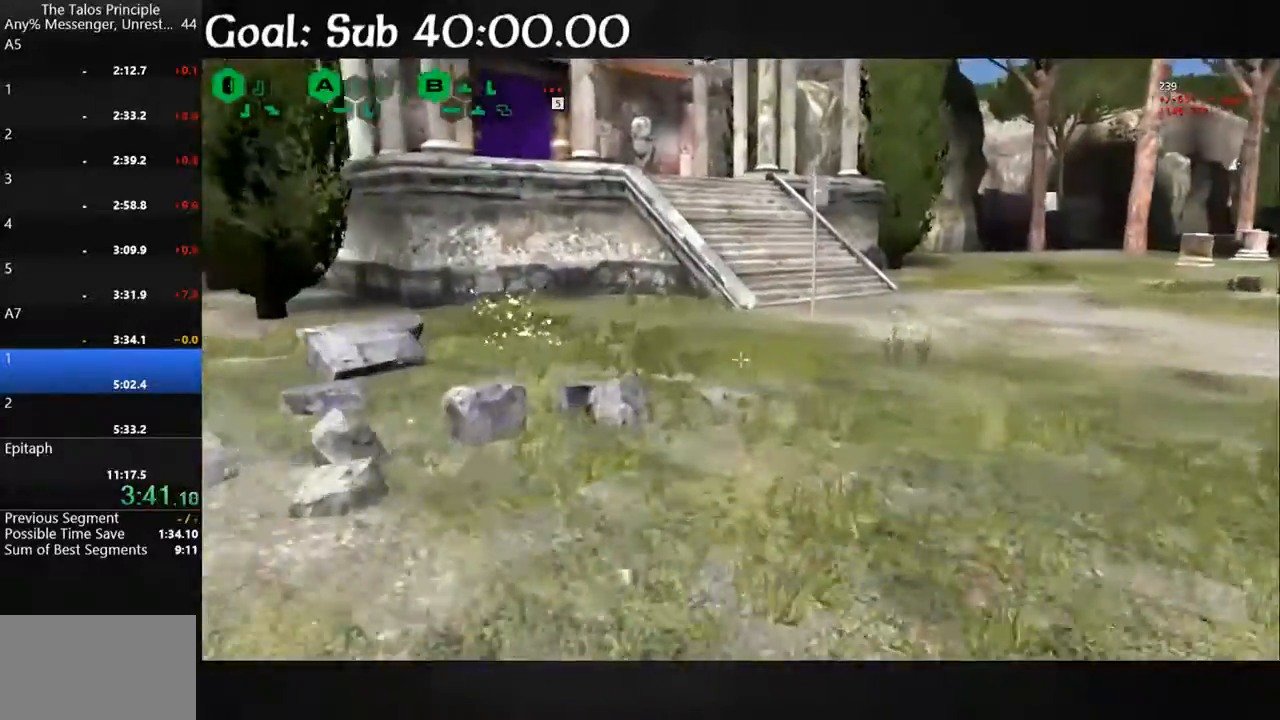
{"keys": ["shift", "w"], "mouse": [], "events": []}
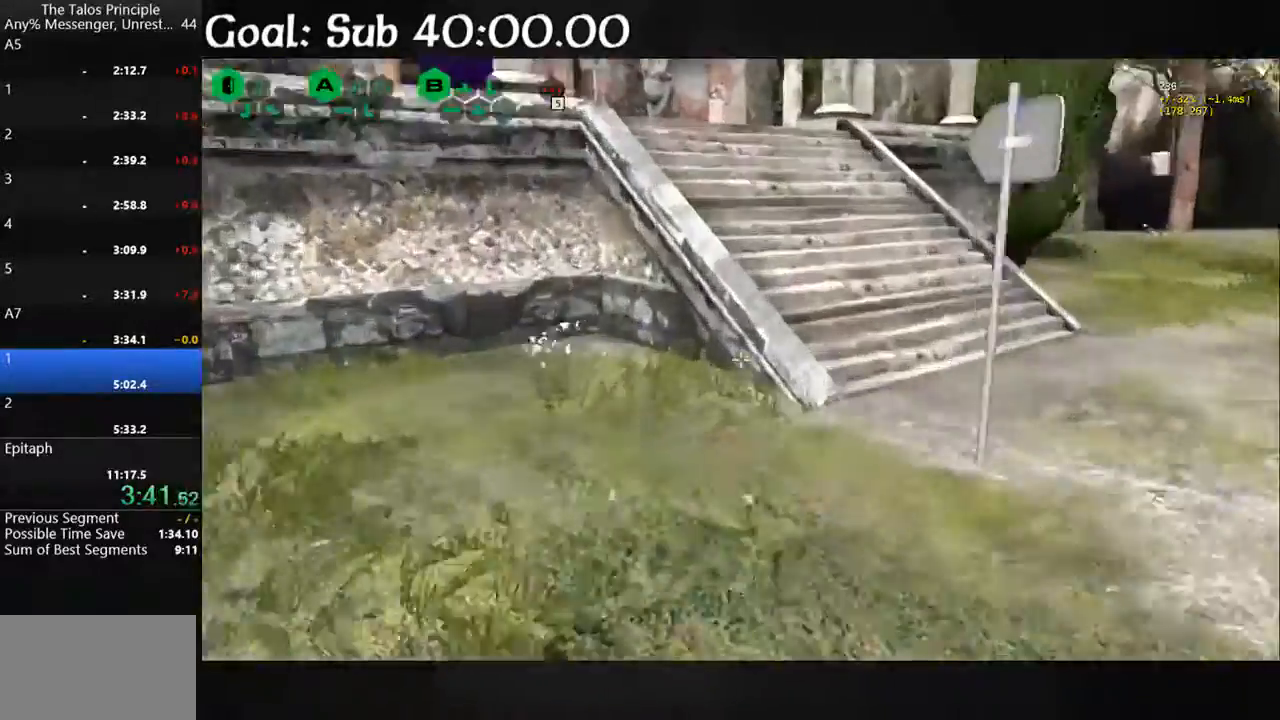
{"keys": ["shift", "w"], "mouse": [], "events": [[300, "space", "down"], [400, "space", "up"]]}
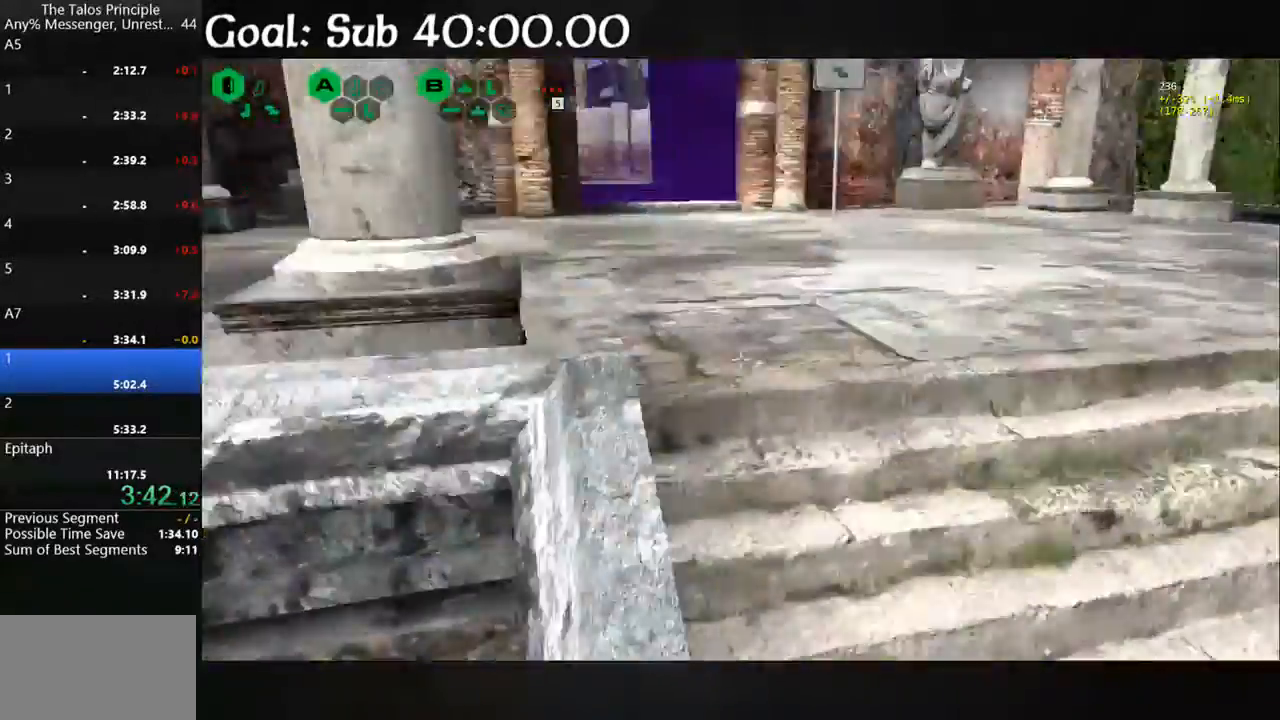
{"keys": ["shift", "w"], "mouse": [], "events": []}
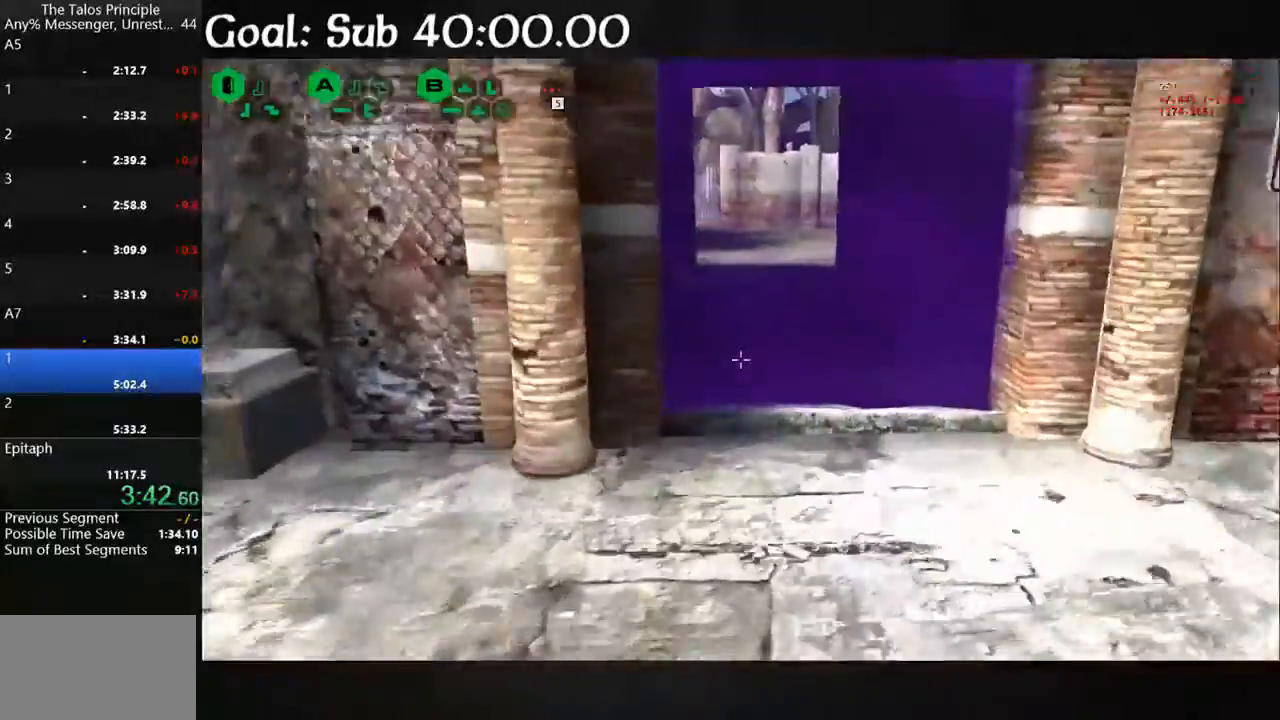
{"keys": ["shift", "w"], "mouse": [], "events": []}
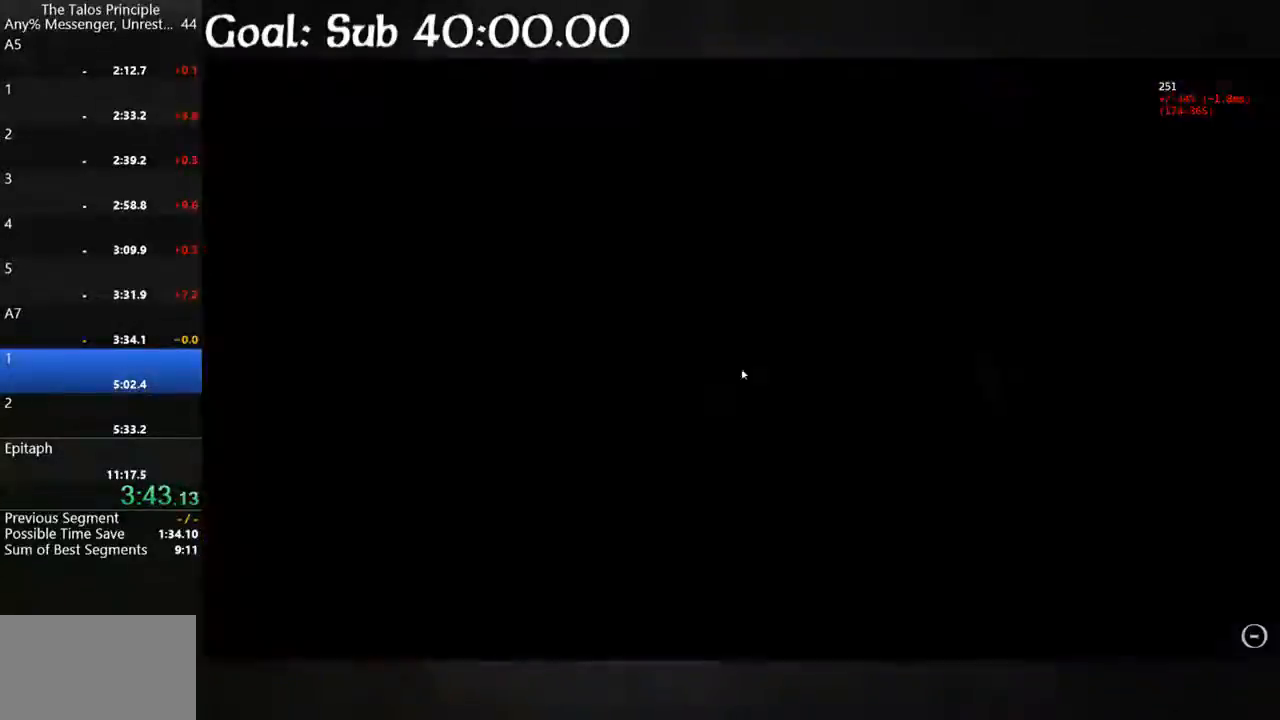
{"keys": ["shift", "w"], "mouse": [], "events": [[33, "mouse_left", "down"], [67, "shift", "up"], [133, "mouse_left", "up"], [133, "w", "up"], [300, "w", "down"], [400, "shift", "down"]]}
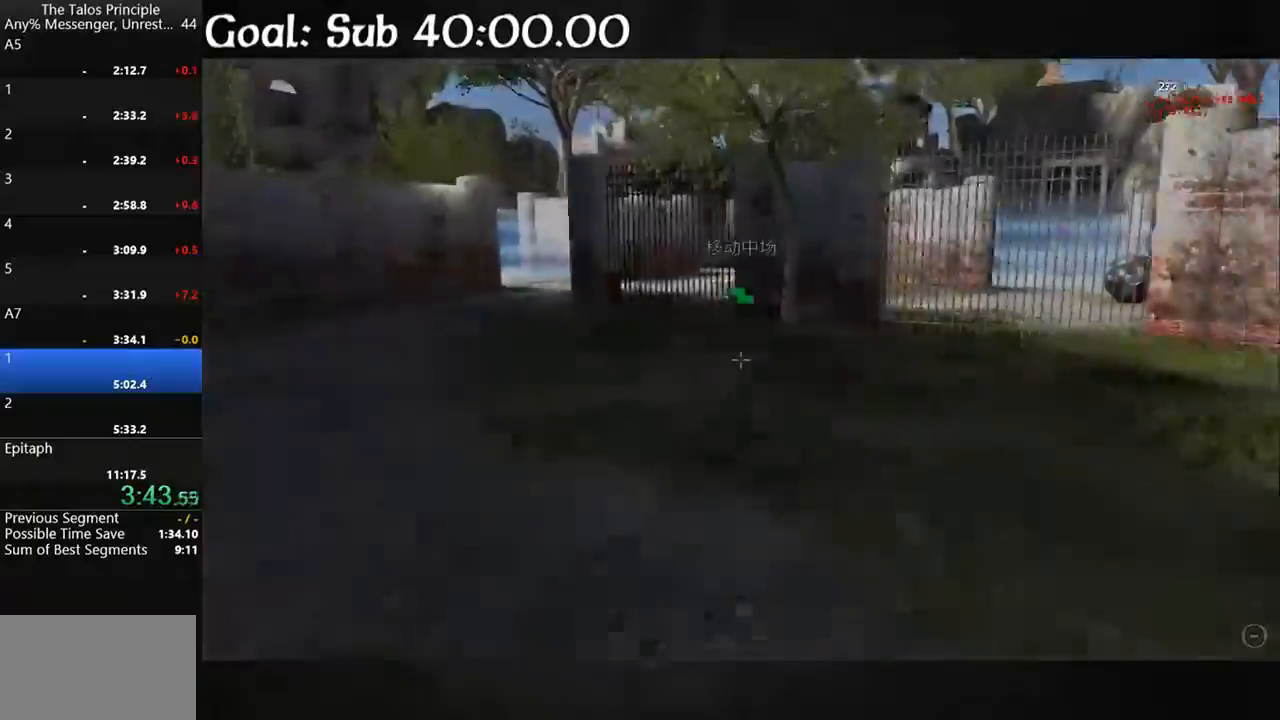
{"keys": ["shift", "w"], "mouse": [], "events": []}
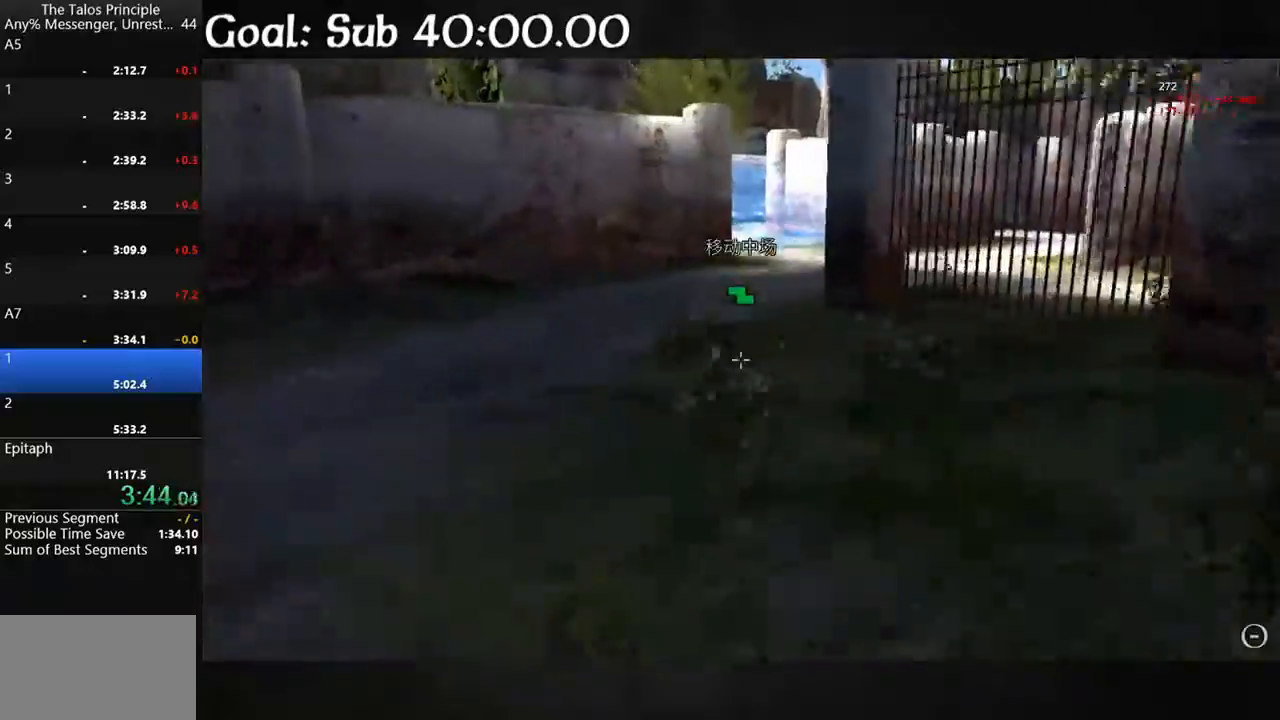
{"keys": ["shift", "w"], "mouse": [], "events": []}
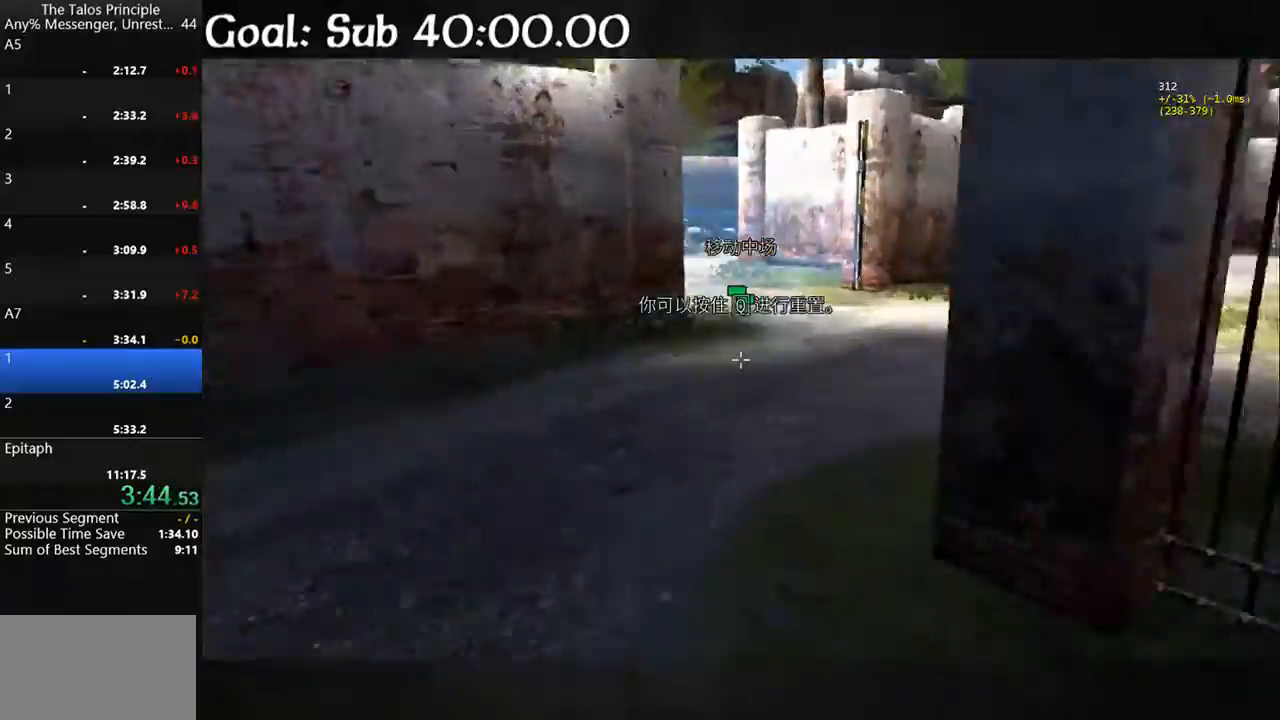
{"keys": ["shift", "w"], "mouse": [], "events": []}
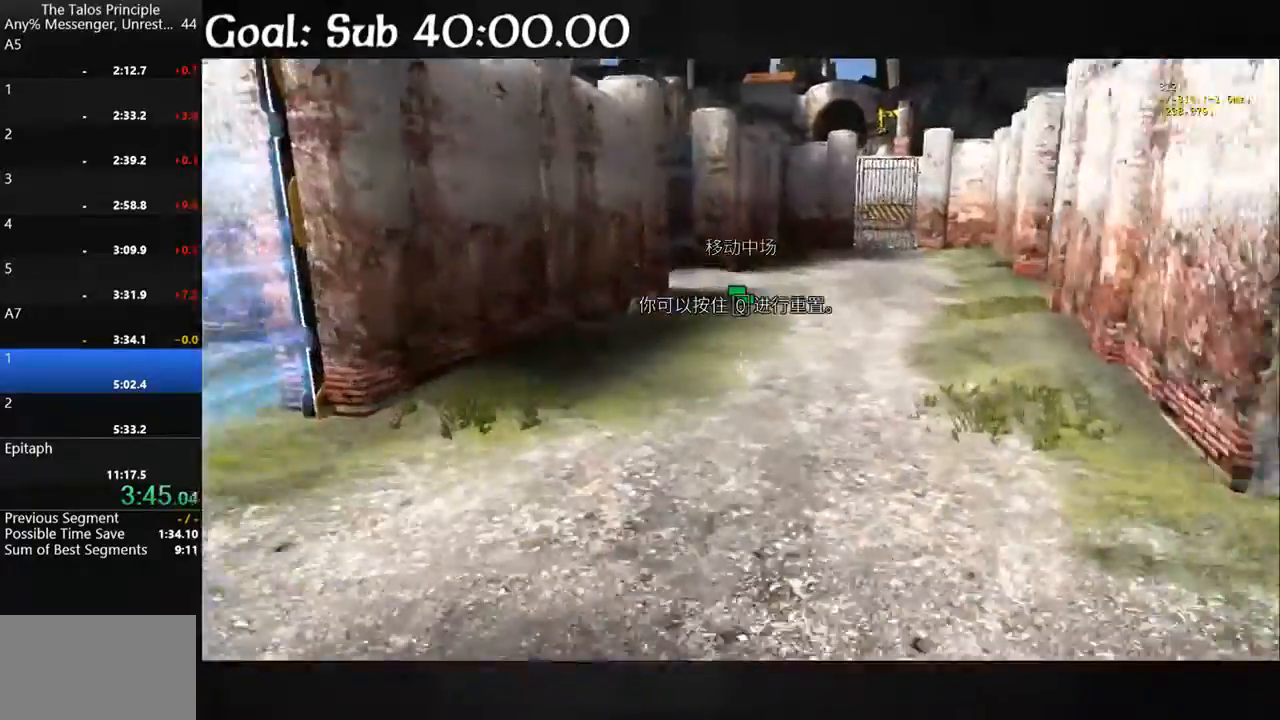
{"keys": ["shift", "w"], "mouse": [], "events": []}
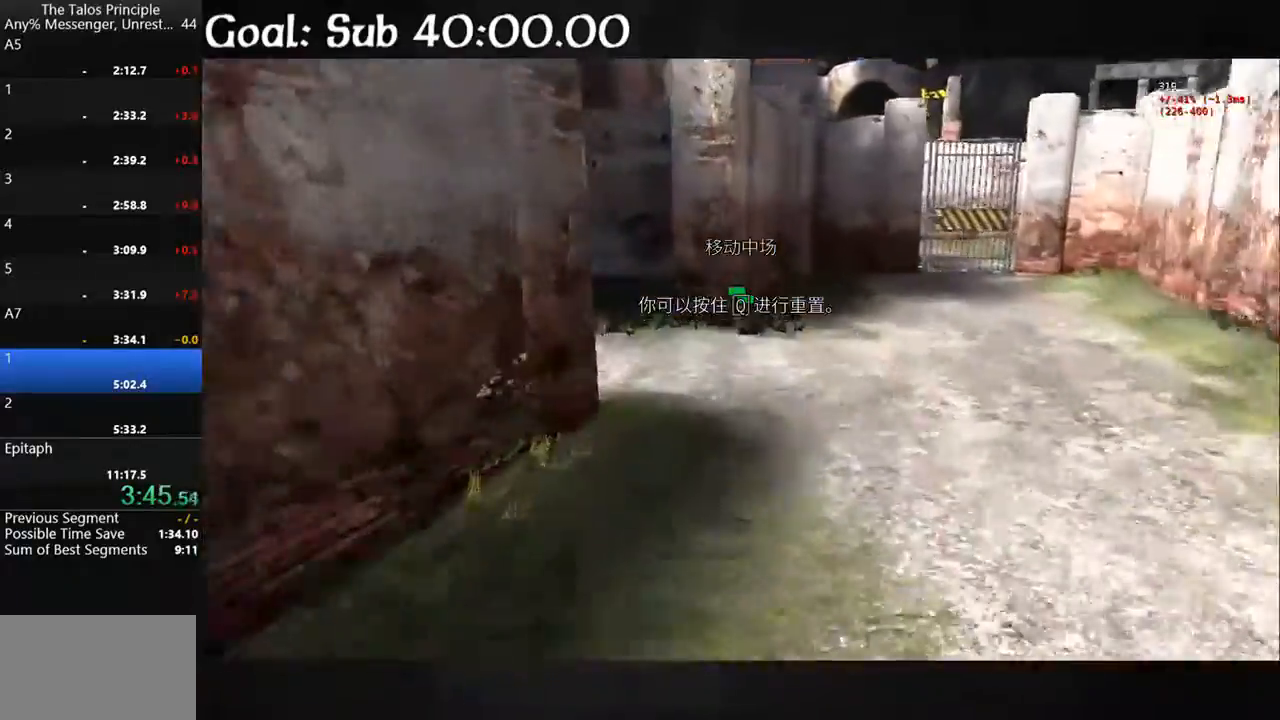
{"keys": ["shift", "w"], "mouse": [], "events": []}
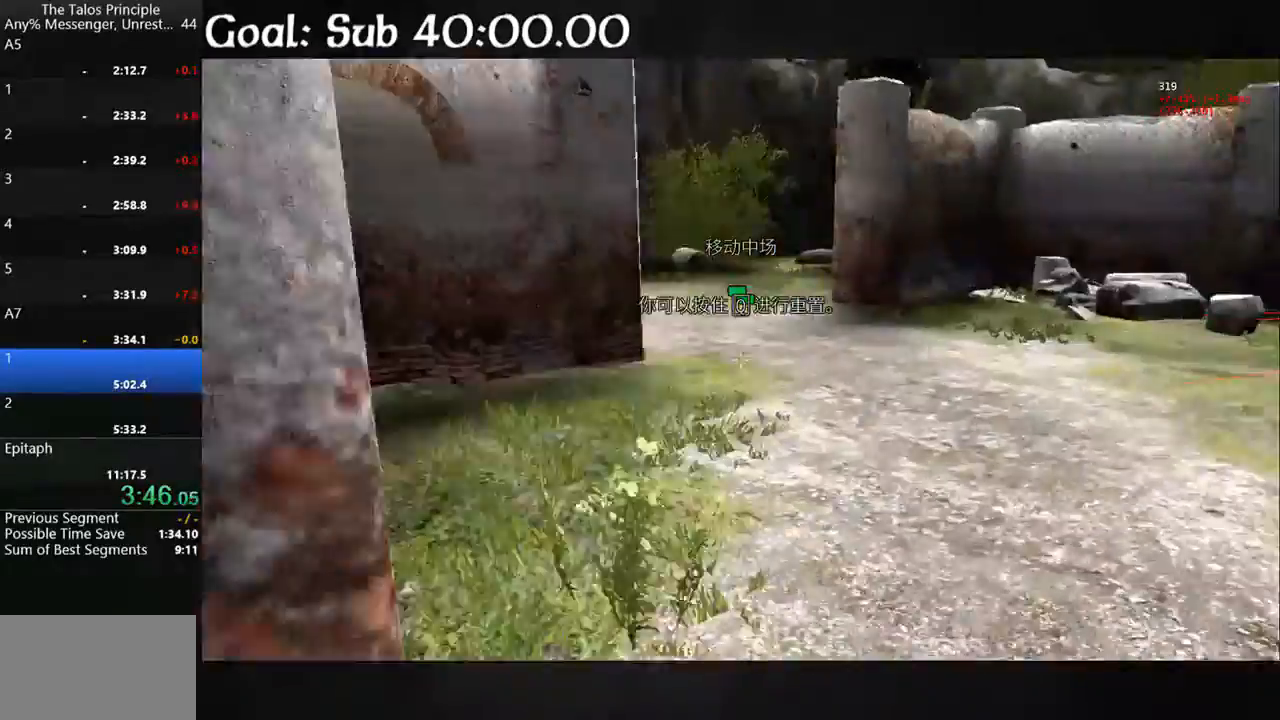
{"keys": ["d", "shift", "w"], "mouse": [], "events": [[267, "d", "down"]]}
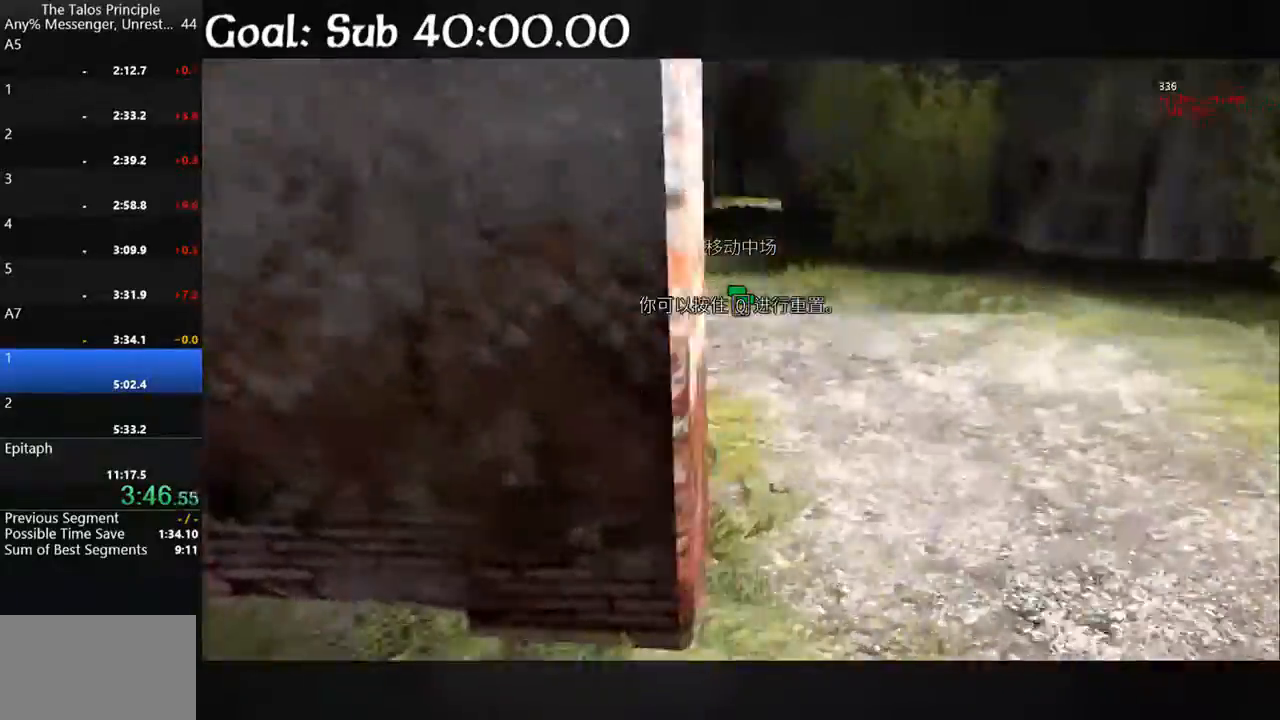
{"keys": [], "mouse": ["left"], "events": [[200, "d", "up"], [367, "shift", "up"], [367, "w", "up"], [467, "mouse_left", "down"]]}
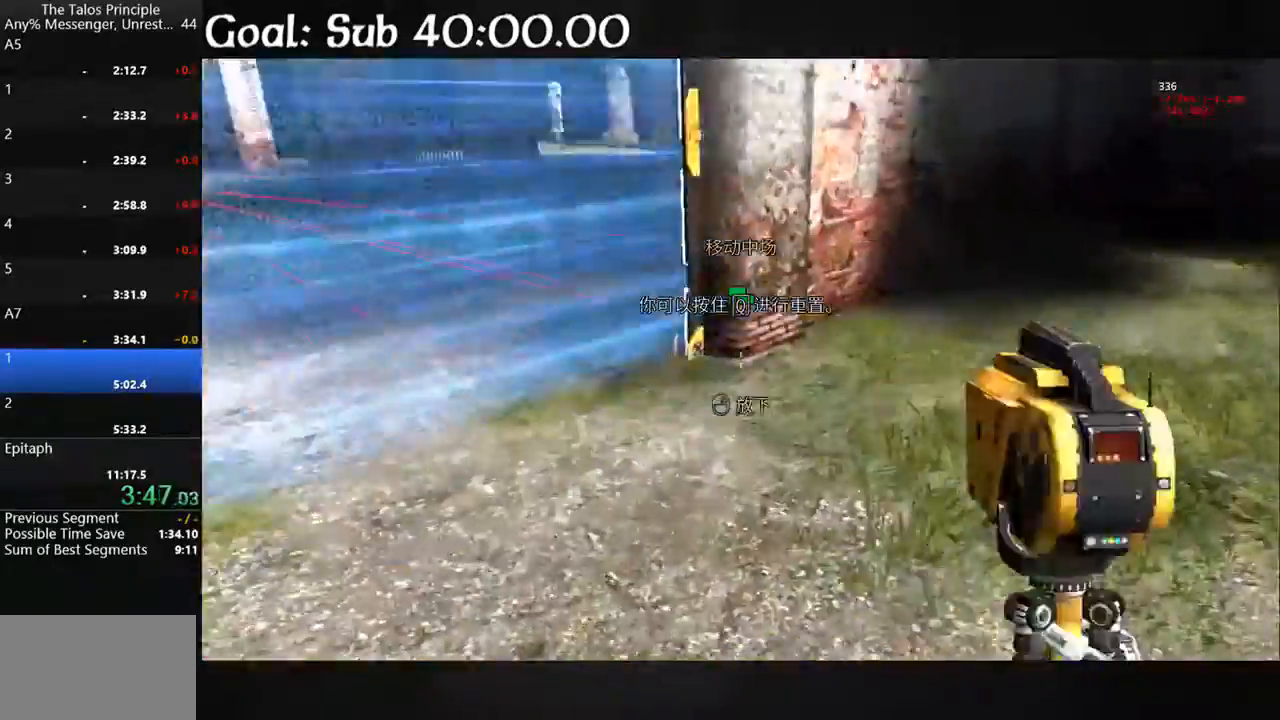
{"keys": ["shift", "w"], "mouse": [], "events": [[100, "a", "down"], [100, "mouse_left", "up"], [233, "shift", "down"], [233, "w", "down"], [433, "a", "up"]]}
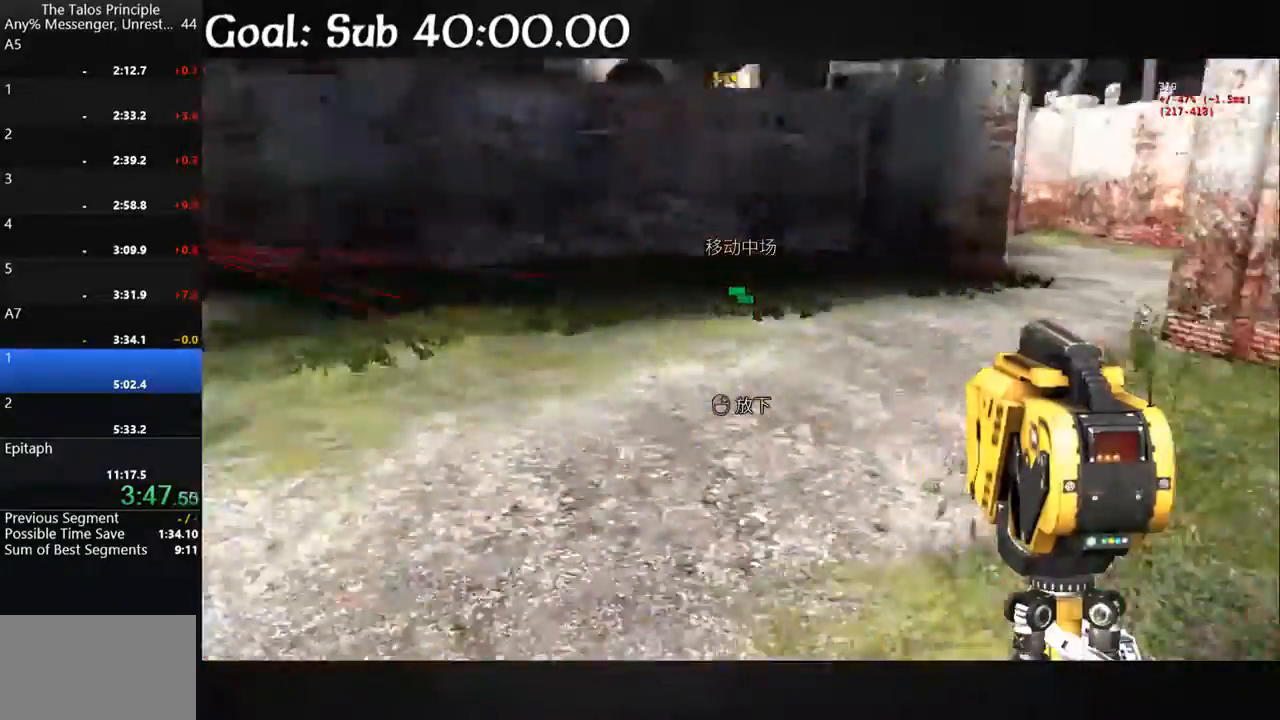
{"keys": ["d", "shift", "w"], "mouse": [], "events": [[300, "d", "down"]]}
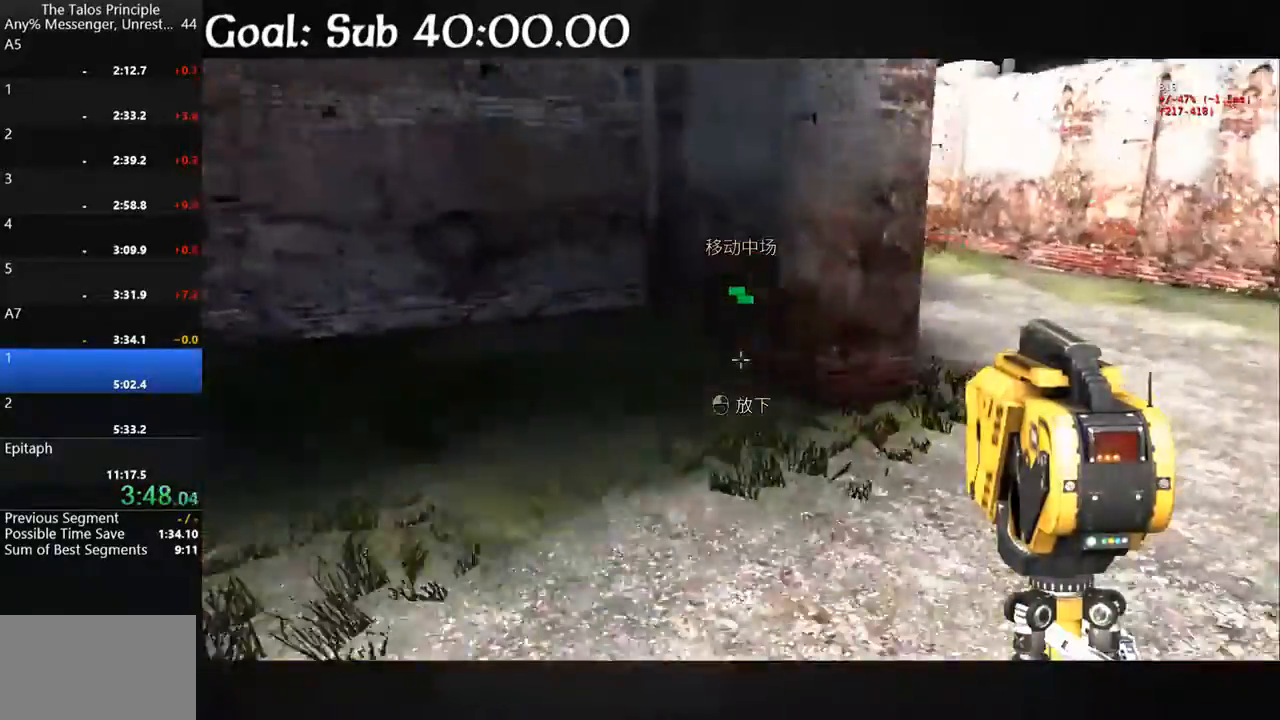
{"keys": ["shift", "w"], "mouse": [], "events": [[367, "d", "up"]]}
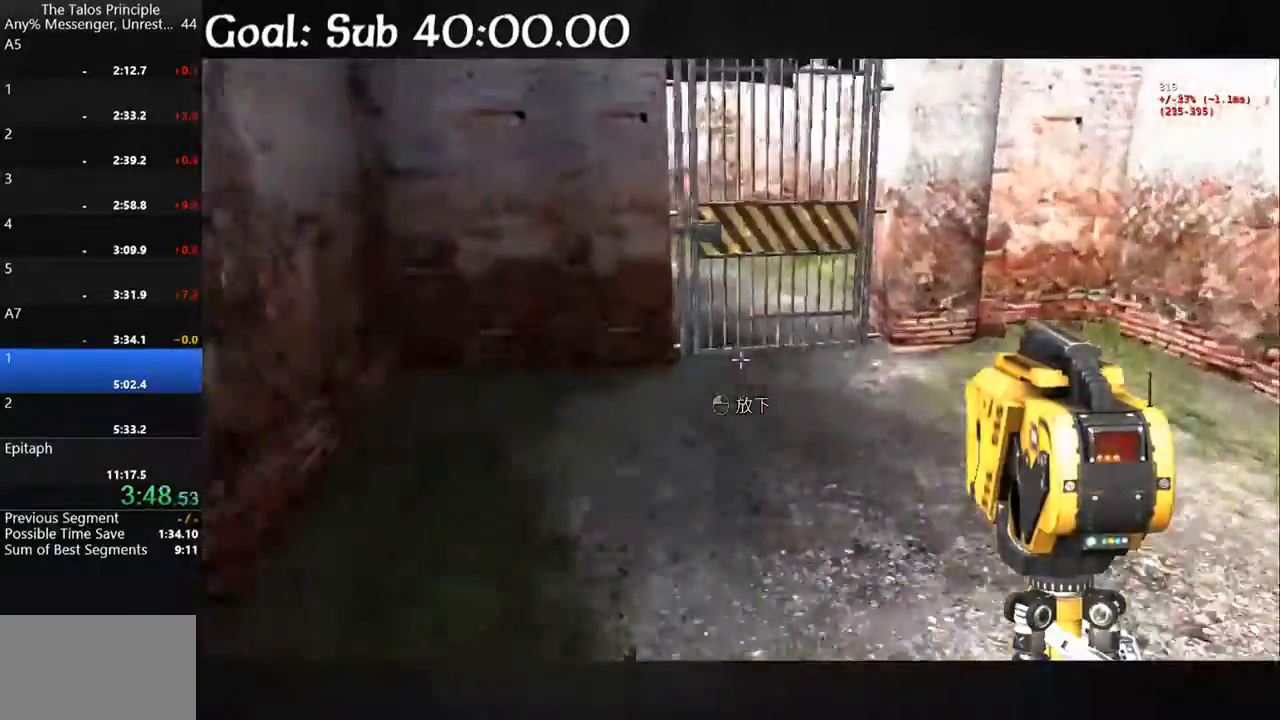
{"keys": [], "mouse": [], "events": [[333, "w", "up"], [400, "shift", "up"]]}
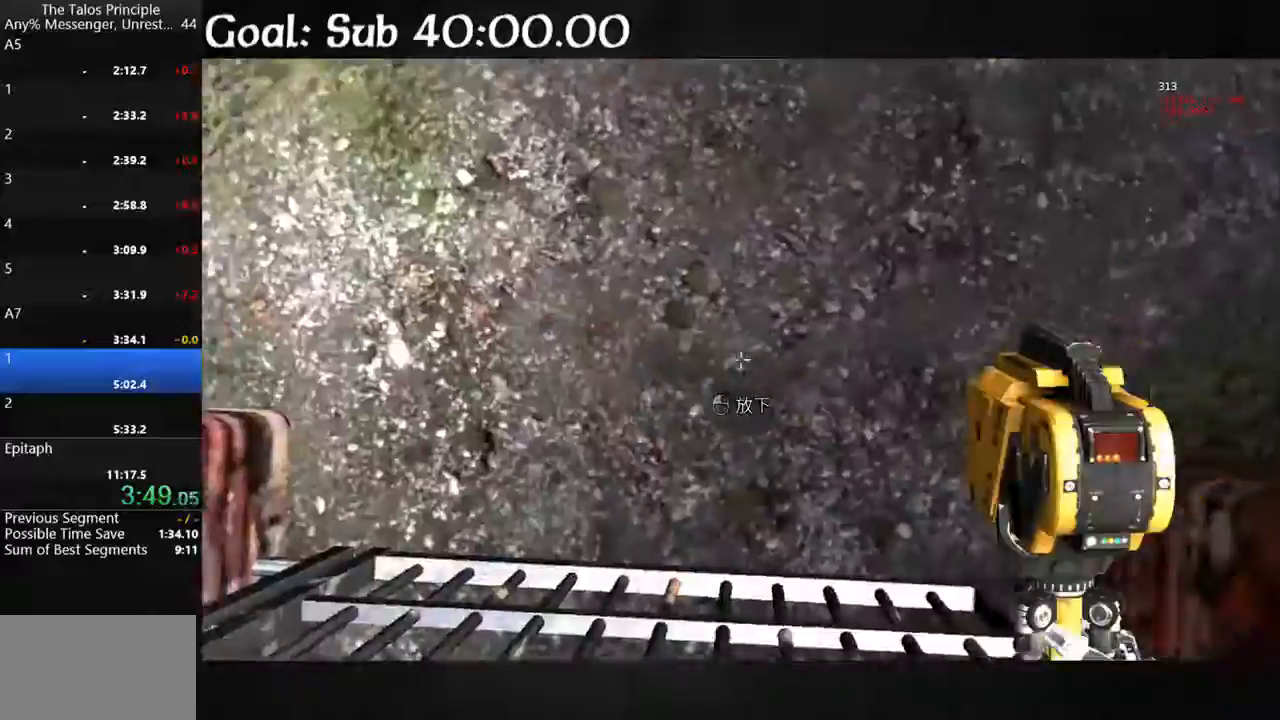
{"keys": ["space"], "mouse": [], "events": [[67, "d", "down"], [67, "s", "down"], [200, "d", "up"], [267, "s", "up"], [367, "mouse_left", "down"], [400, "space", "down"], [467, "mouse_left", "up"]]}
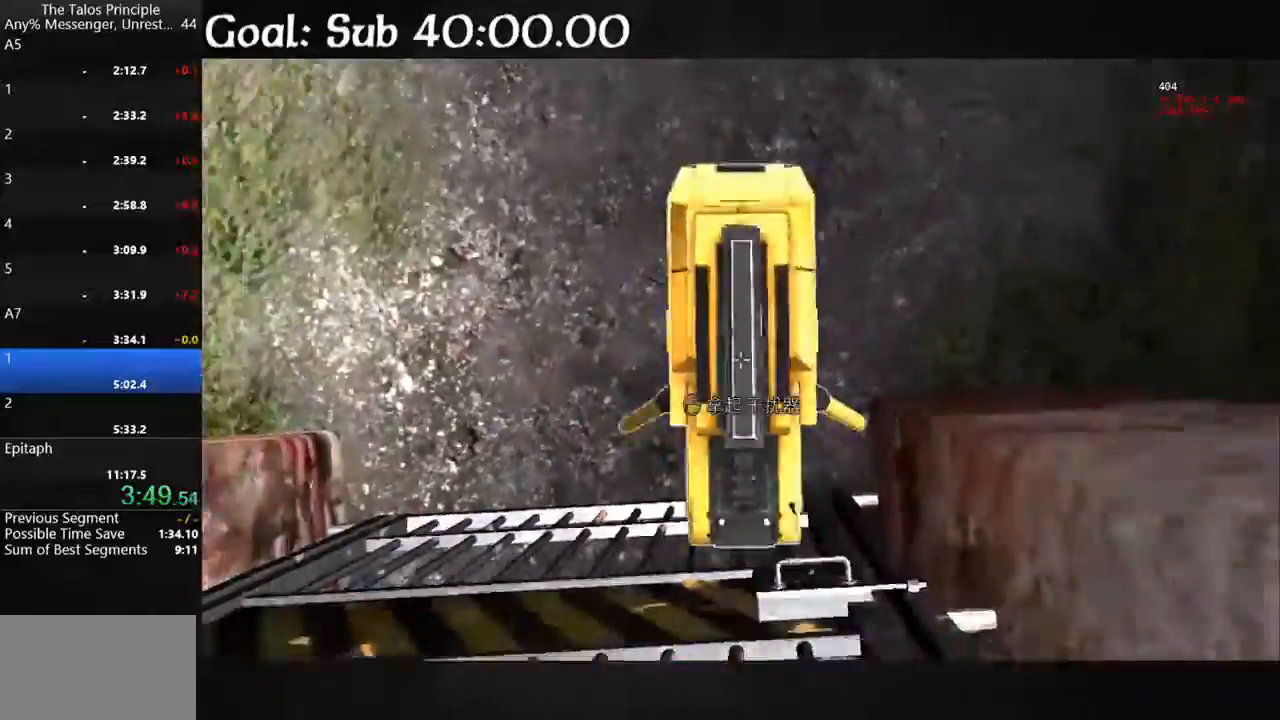
{"keys": ["s"], "mouse": [], "events": [[33, "mouse_left", "down"], [100, "s", "down"], [100, "space", "up"], [133, "mouse_left", "up"]]}
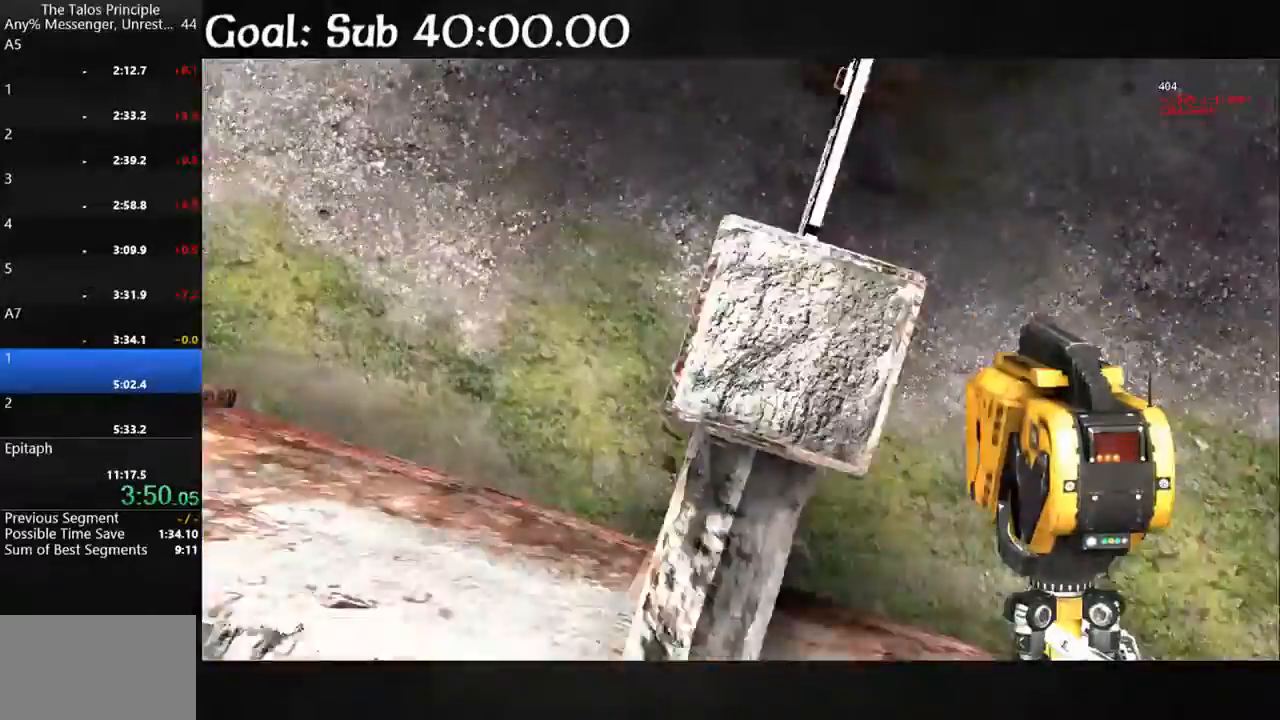
{"keys": ["d", "shift", "w"], "mouse": [], "events": [[233, "d", "down"], [233, "s", "up"], [400, "w", "down"], [433, "shift", "down"]]}
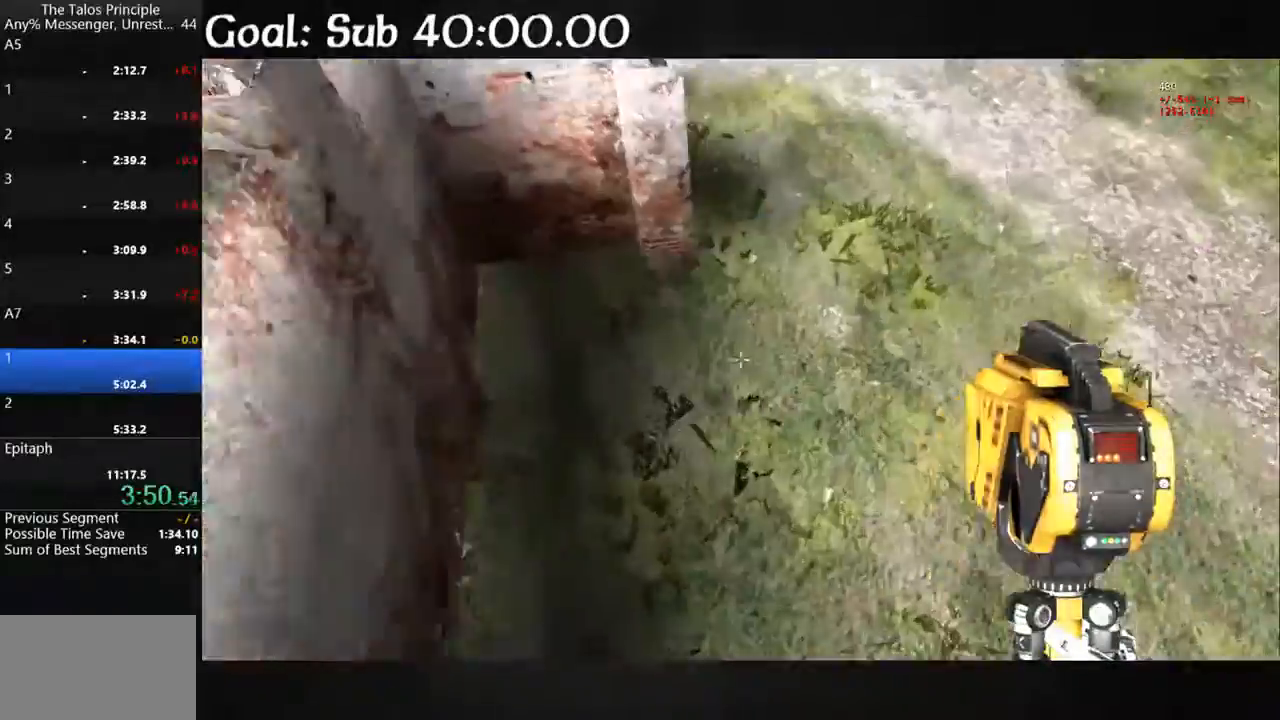
{"keys": ["shift", "w"], "mouse": [], "events": [[33, "d", "up"]]}
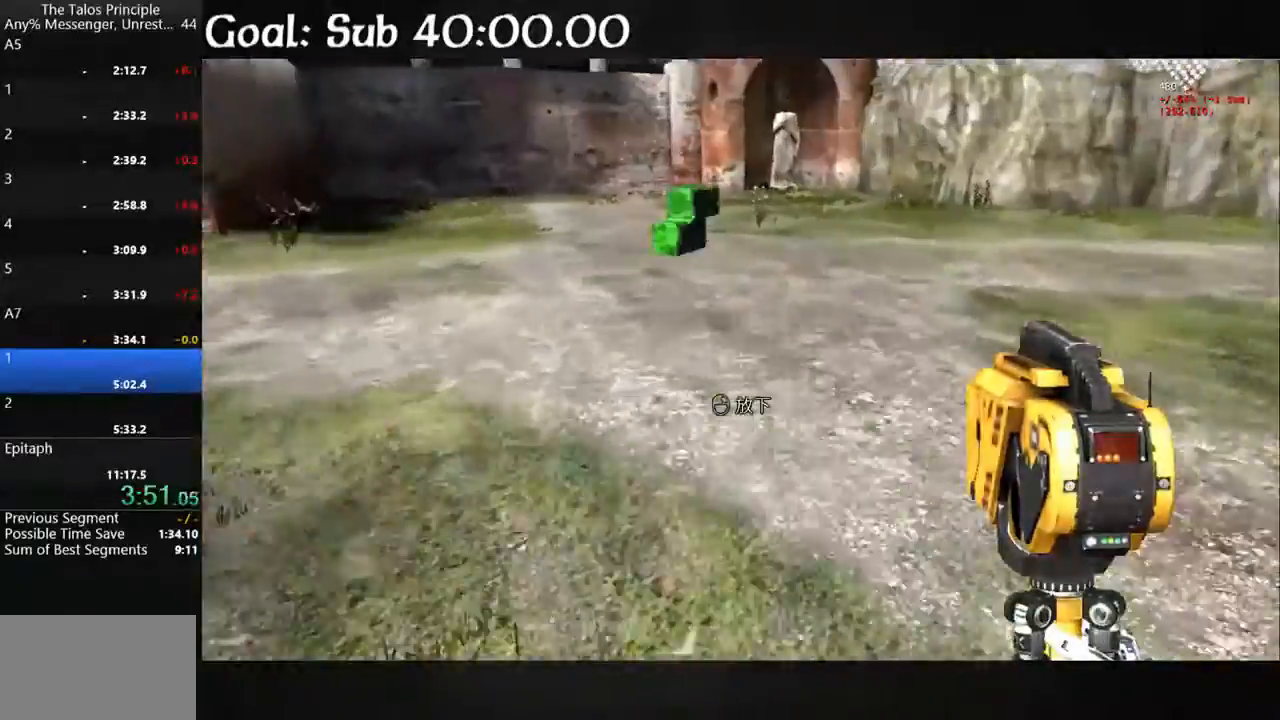
{"keys": ["shift", "w"], "mouse": [], "events": []}
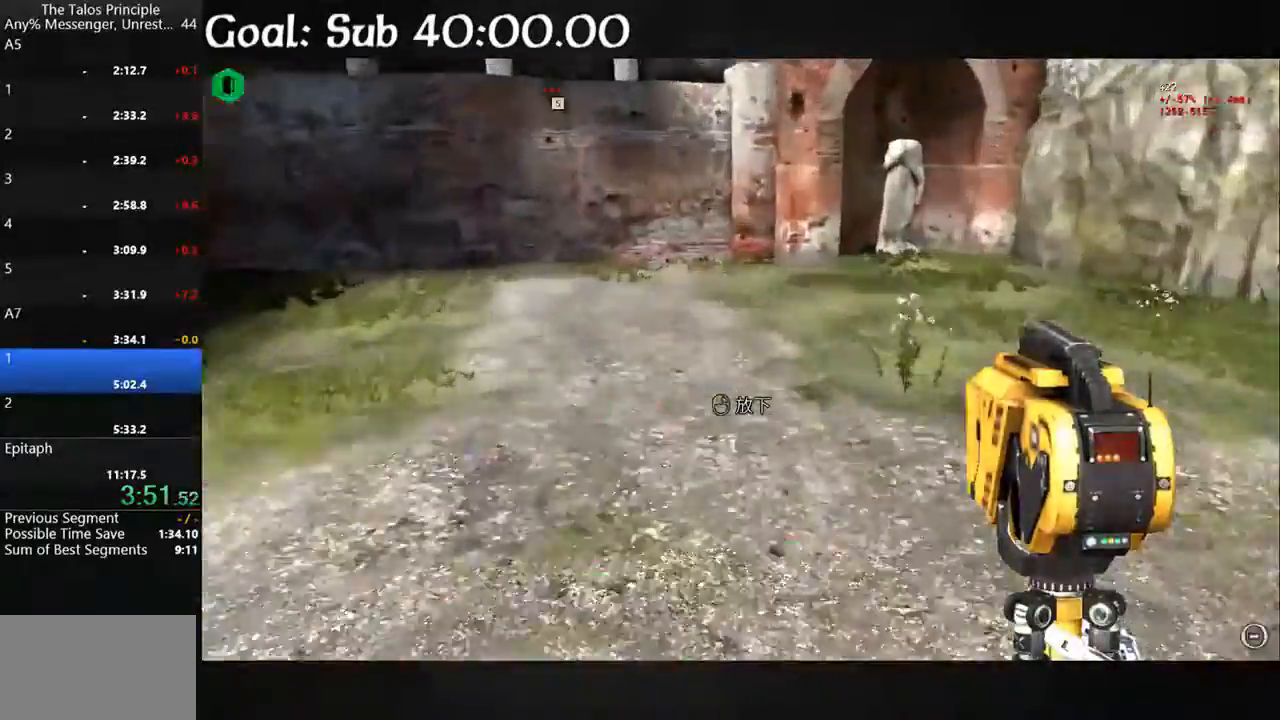
{"keys": ["shift", "w"], "mouse": [], "events": [[67, "mouse_left", "down"], [167, "mouse_left", "up"], [167, "shift", "up"], [167, "w", "up"], [400, "shift", "down"], [433, "w", "down"]]}
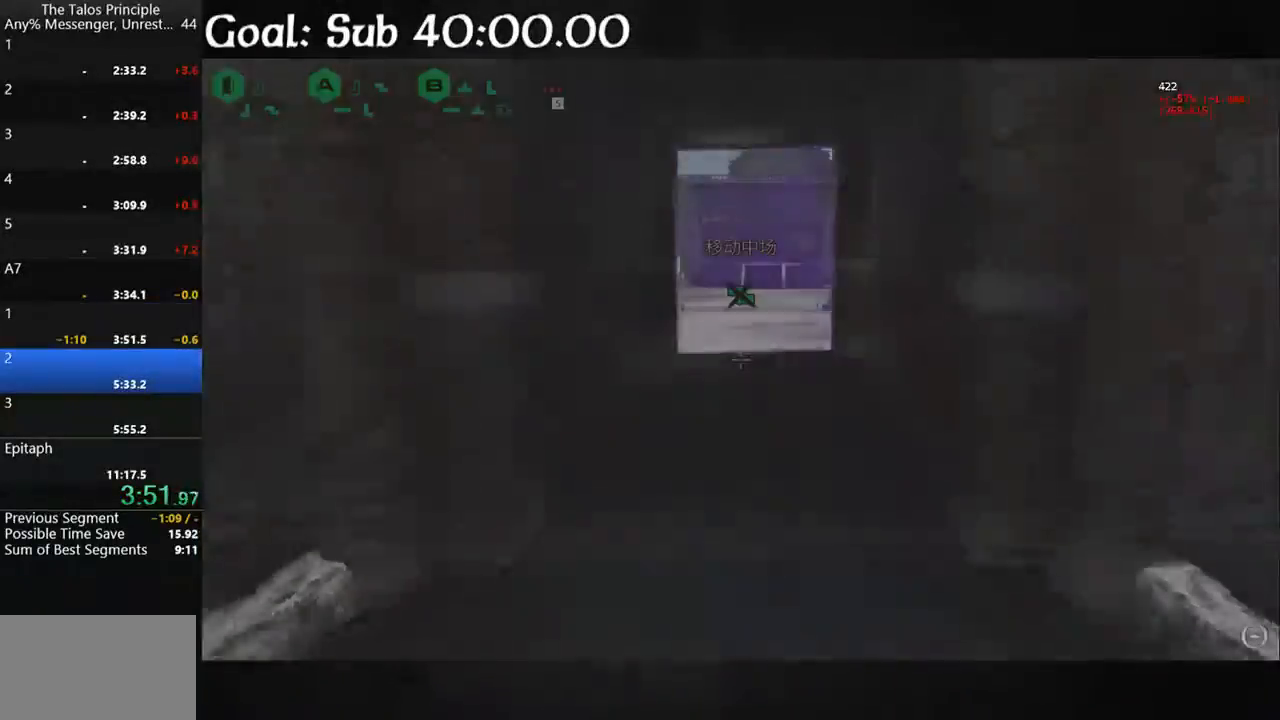
{"keys": ["shift", "w"], "mouse": [], "events": []}